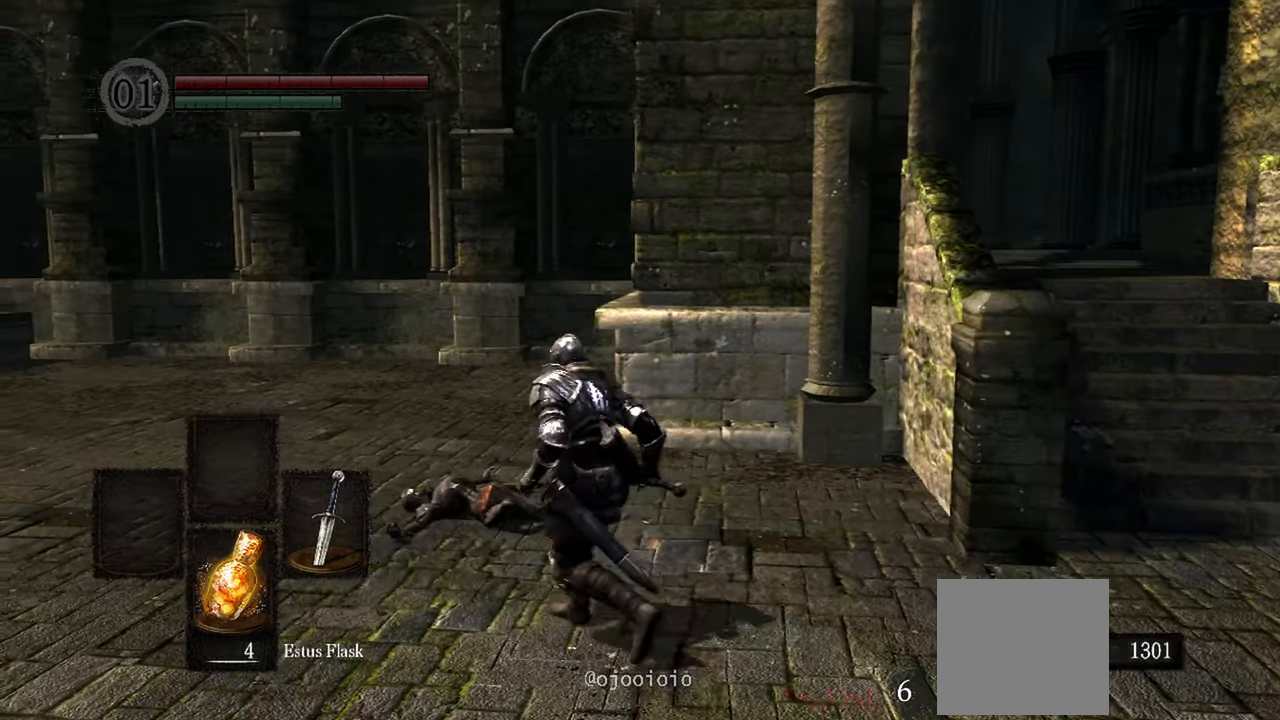
Gameplay with a controller (Xbox layout); each line is a JSON object with the inputs held at the frame after it (dt_ms = milliseconds from this image to that frame). "events" lists button and stick changes between this image and that frame as [ms after this image, input, new state], when the widget could be followed in between. Not read: L3.
{"dt_ms": 500, "buttons": ["DPAD_LEFT"], "left_stick": "center", "right_stick": "center", "events": [[267, "left_stick", "center"], [483, "DPAD_LEFT", "down"]]}
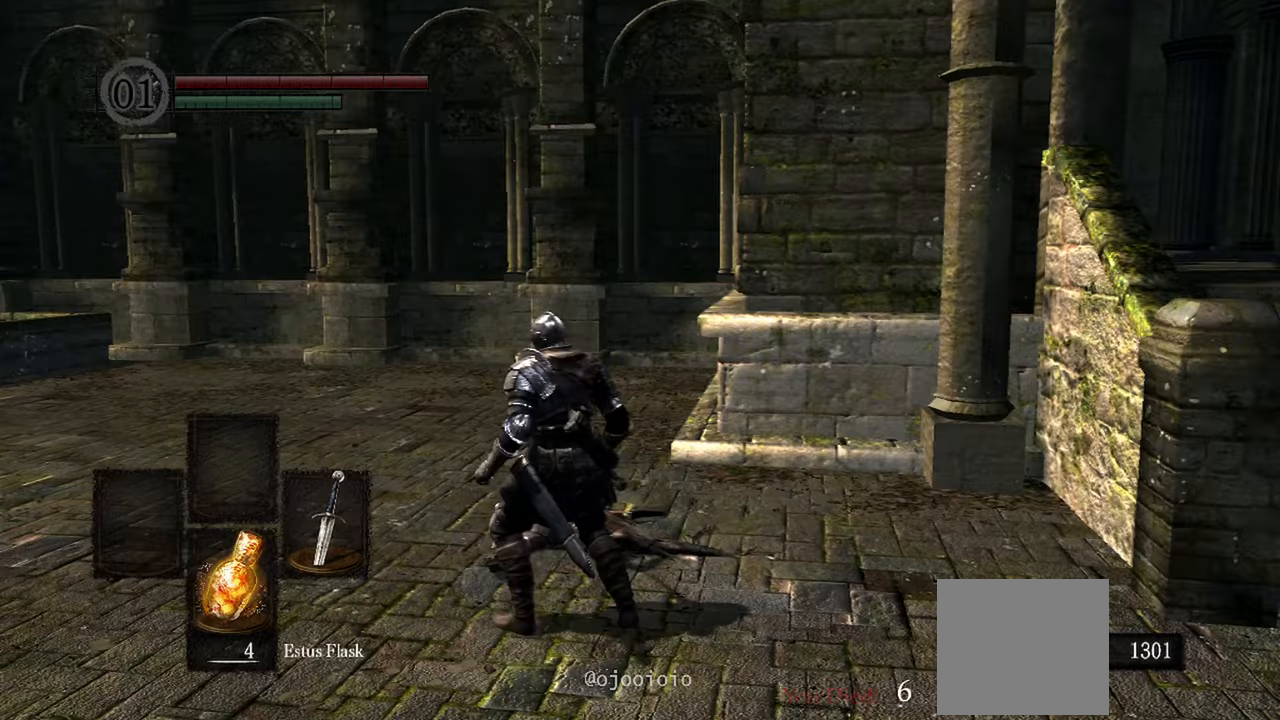
{"dt_ms": 1000, "buttons": [], "left_stick": "up", "right_stick": "center"}
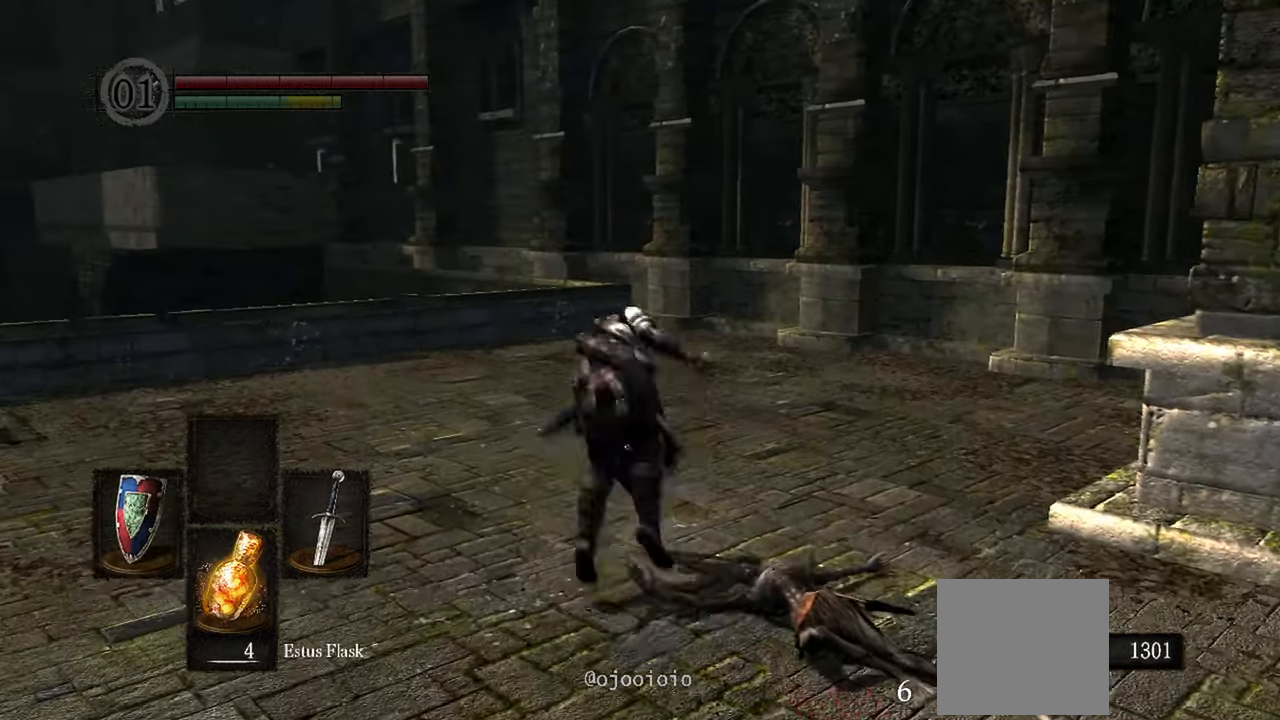
{"dt_ms": 500, "buttons": [], "left_stick": "center", "right_stick": "center"}
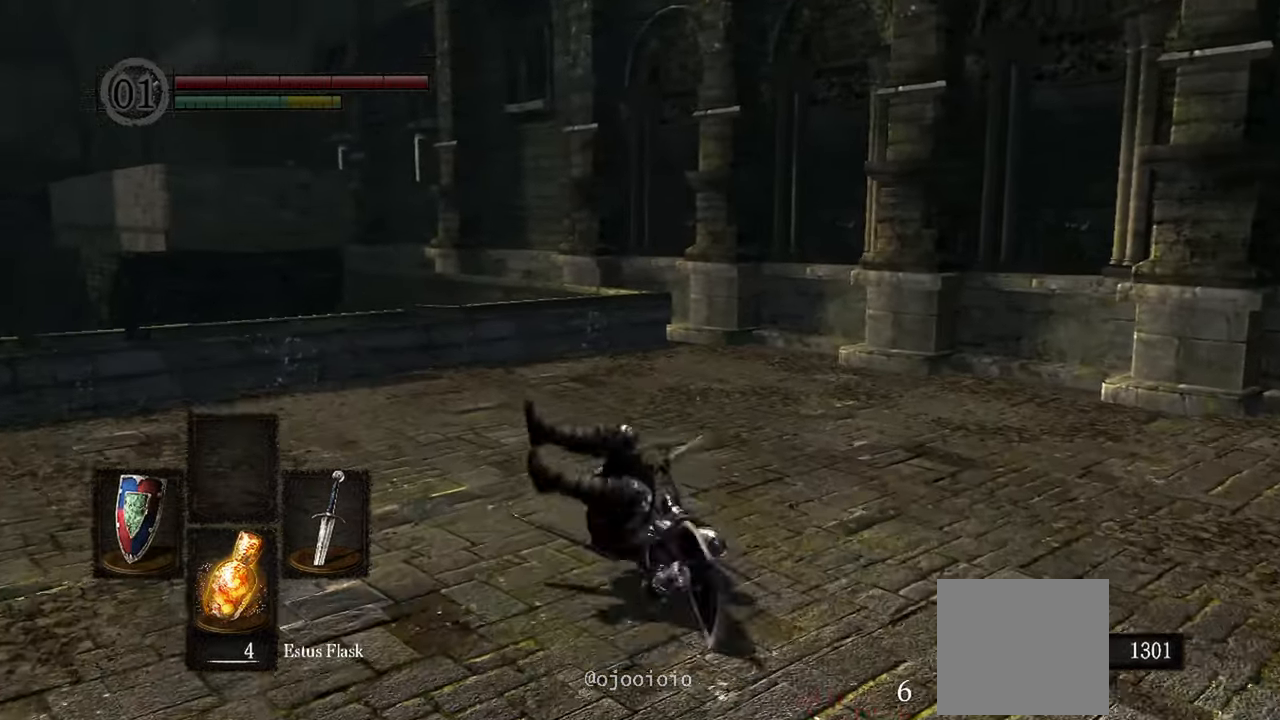
{"dt_ms": 500, "buttons": [], "left_stick": "up", "right_stick": "right"}
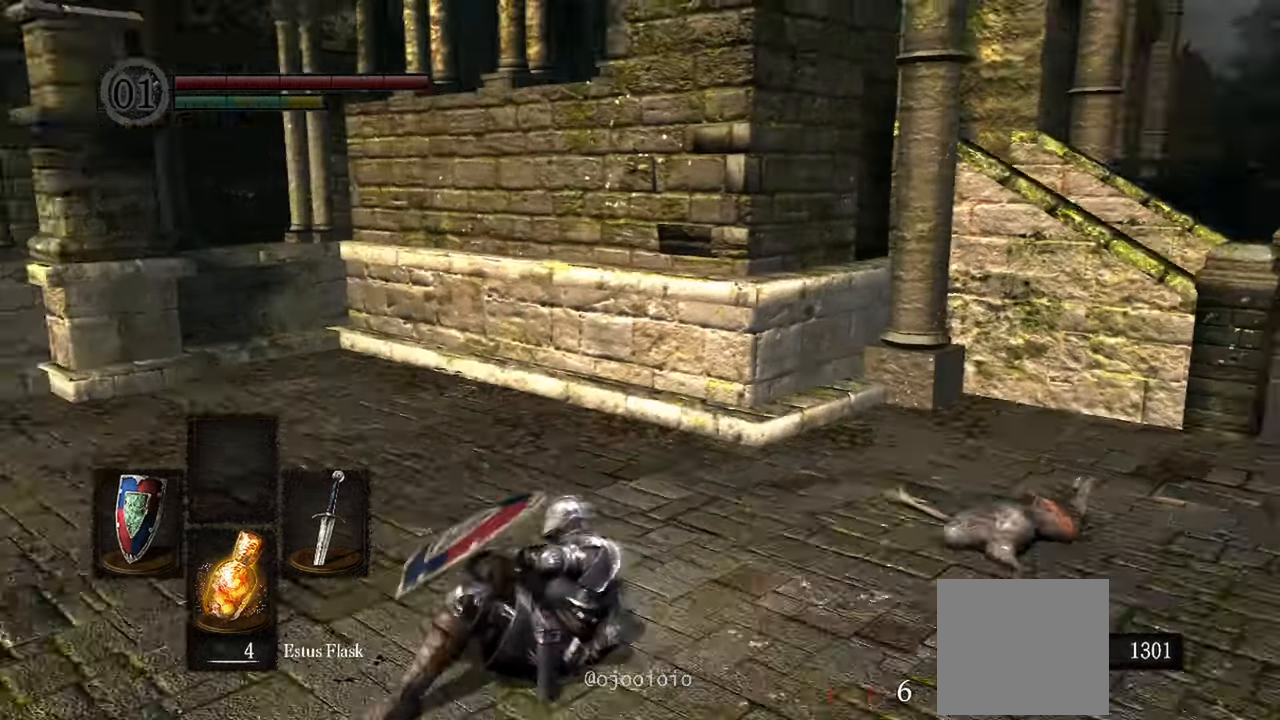
{"dt_ms": 500, "buttons": ["L1"], "left_stick": "up", "right_stick": "right", "events": [[433, "L1", "down"]]}
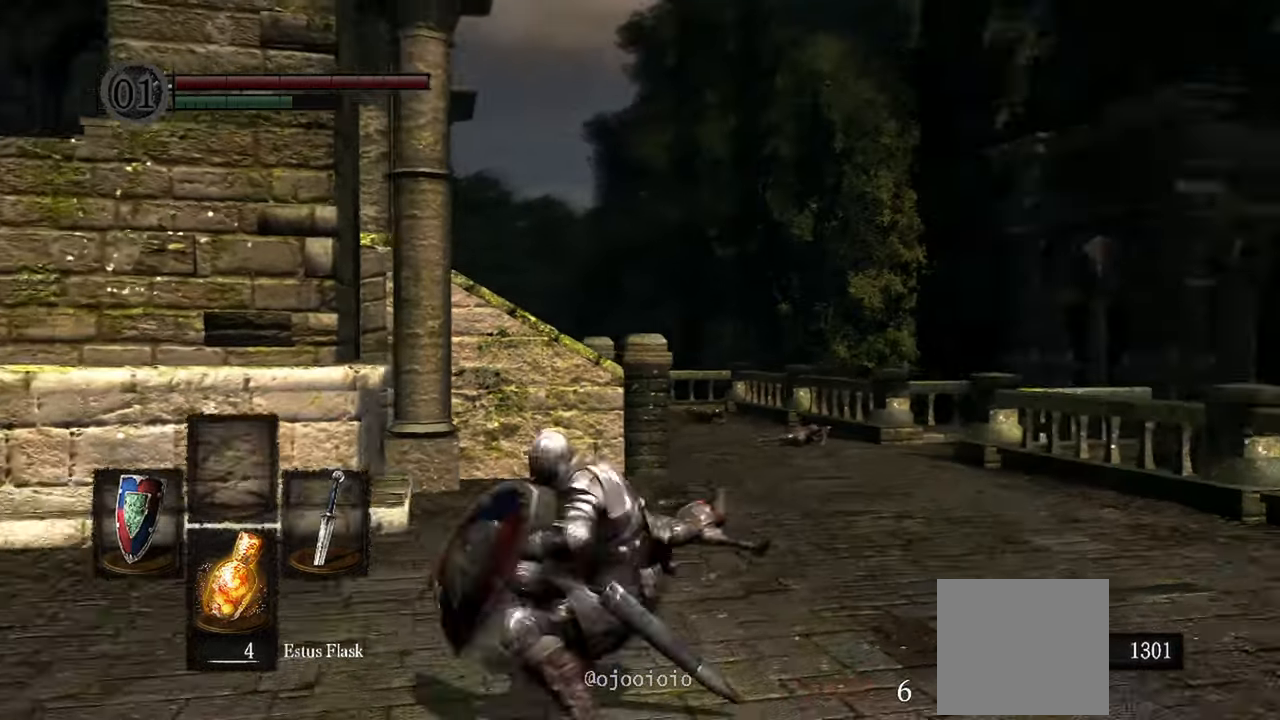
{"dt_ms": 500, "buttons": ["L1"], "left_stick": "up", "right_stick": "center", "events": [[167, "right_stick", "center"]]}
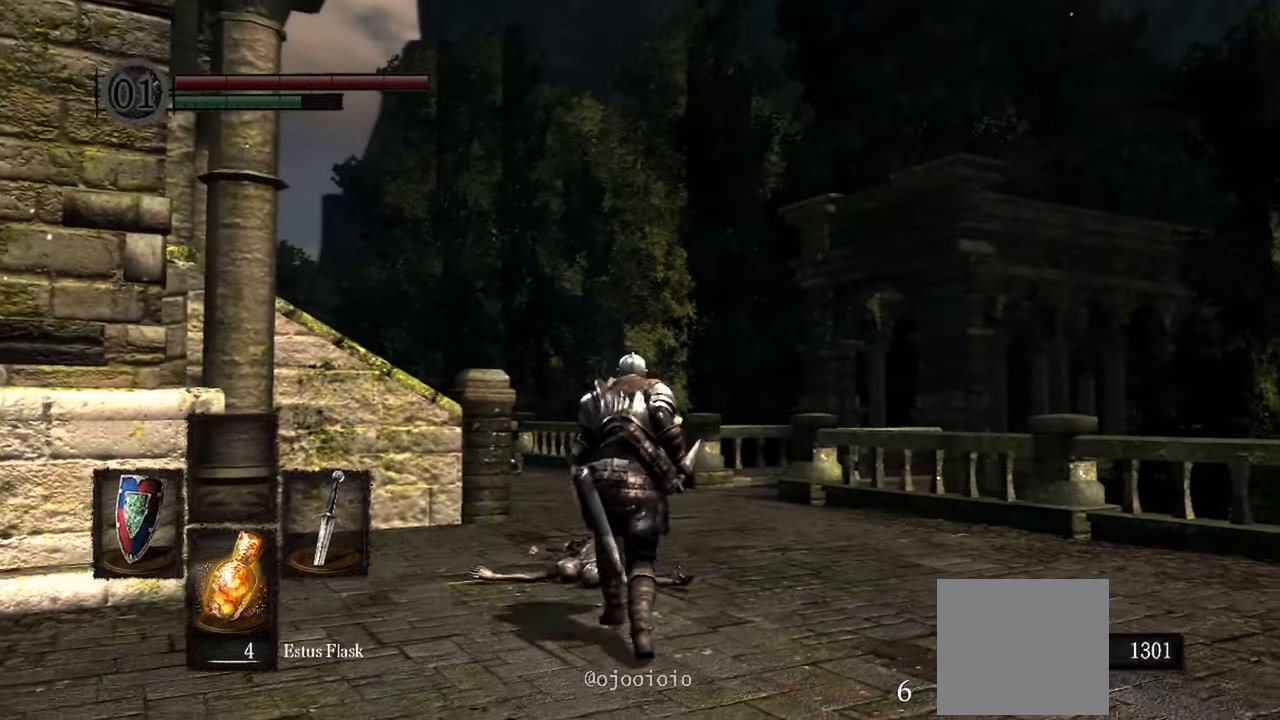
{"dt_ms": 500, "buttons": ["B"], "left_stick": "up", "right_stick": "center", "events": [[67, "L1", "up"], [67, "right_stick", "down-left"], [300, "right_stick", "center"], [467, "B", "down"]]}
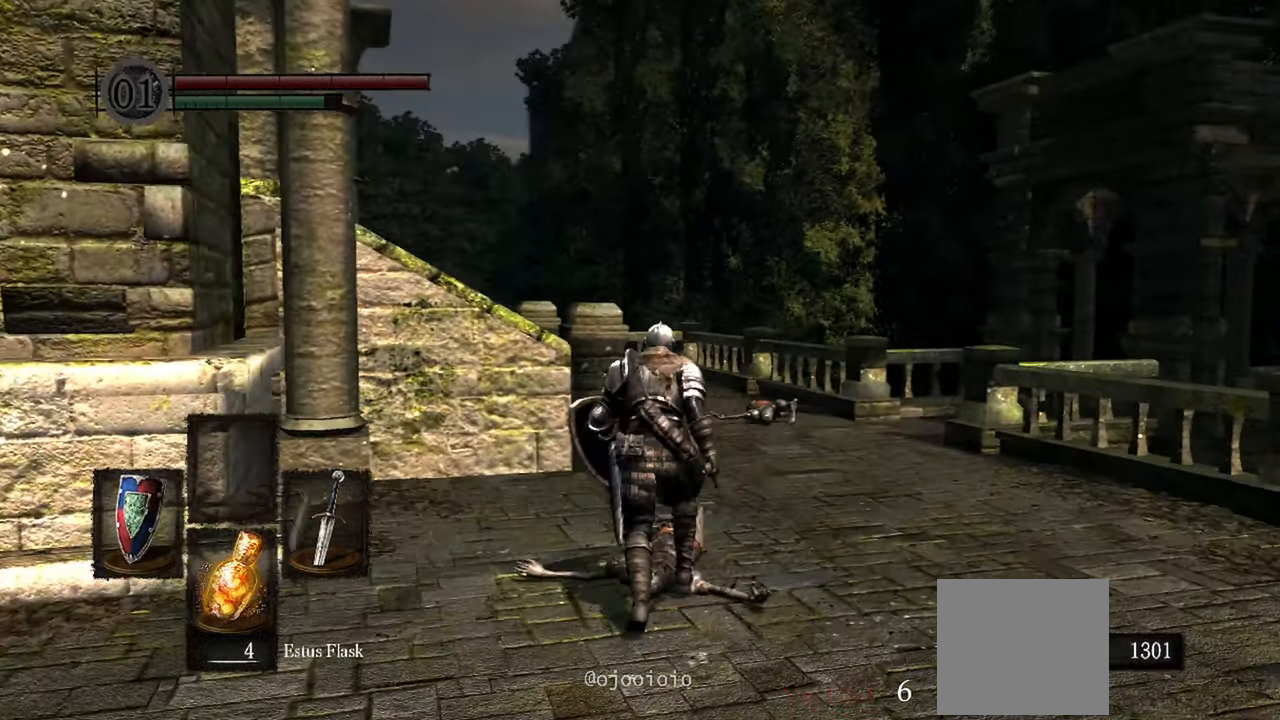
{"dt_ms": 500, "buttons": ["B"], "left_stick": "up", "right_stick": "center", "events": []}
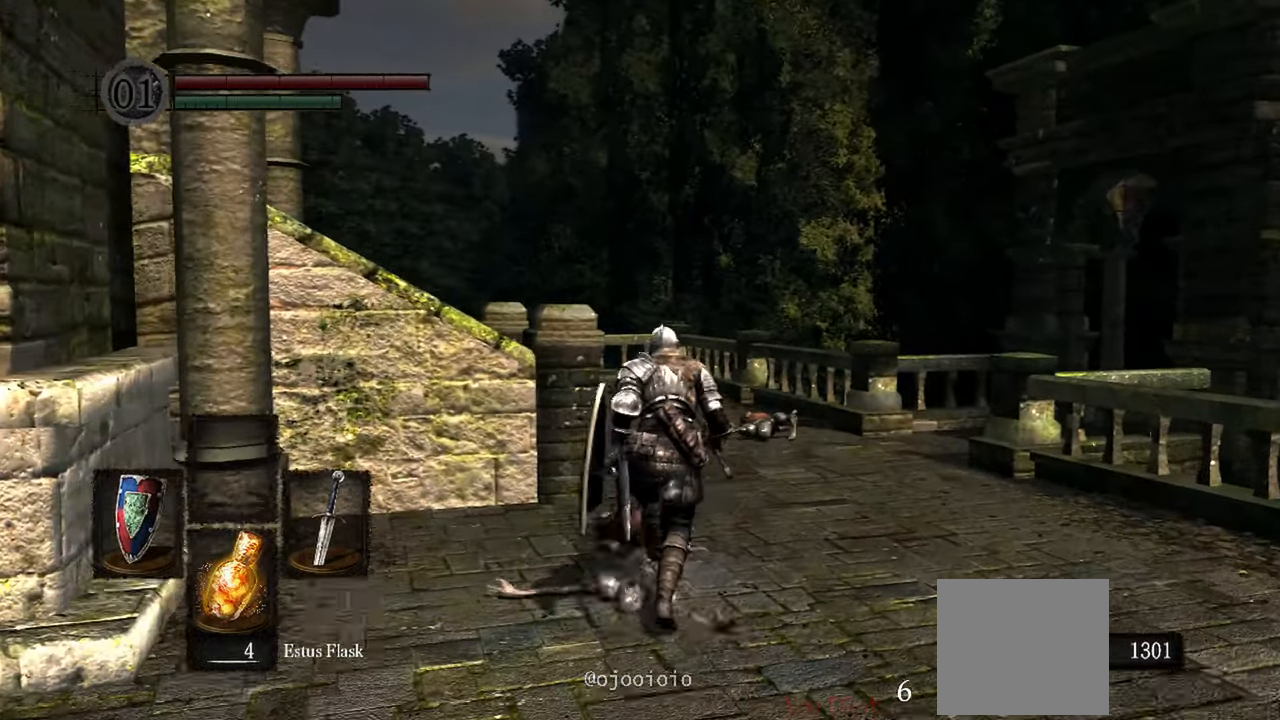
{"dt_ms": 1000, "buttons": ["B"], "left_stick": "up-left", "right_stick": "left"}
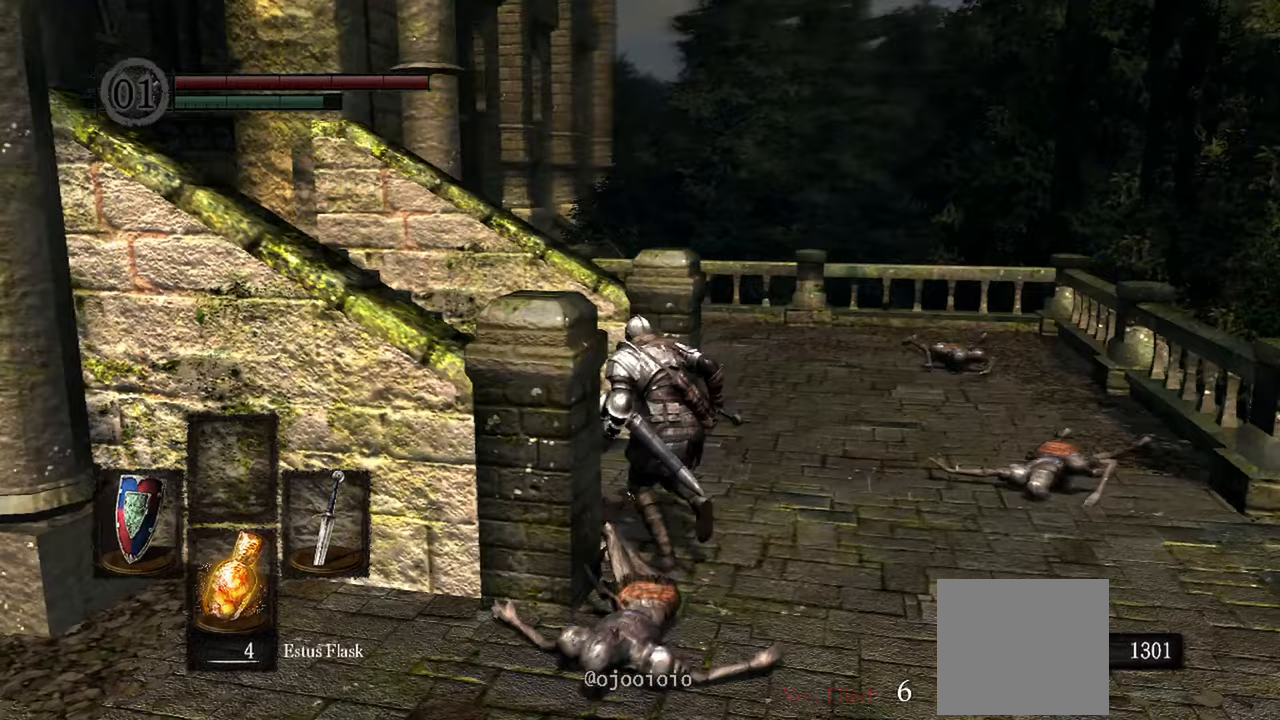
{"dt_ms": 500, "buttons": ["B"], "left_stick": "up-left", "right_stick": "center"}